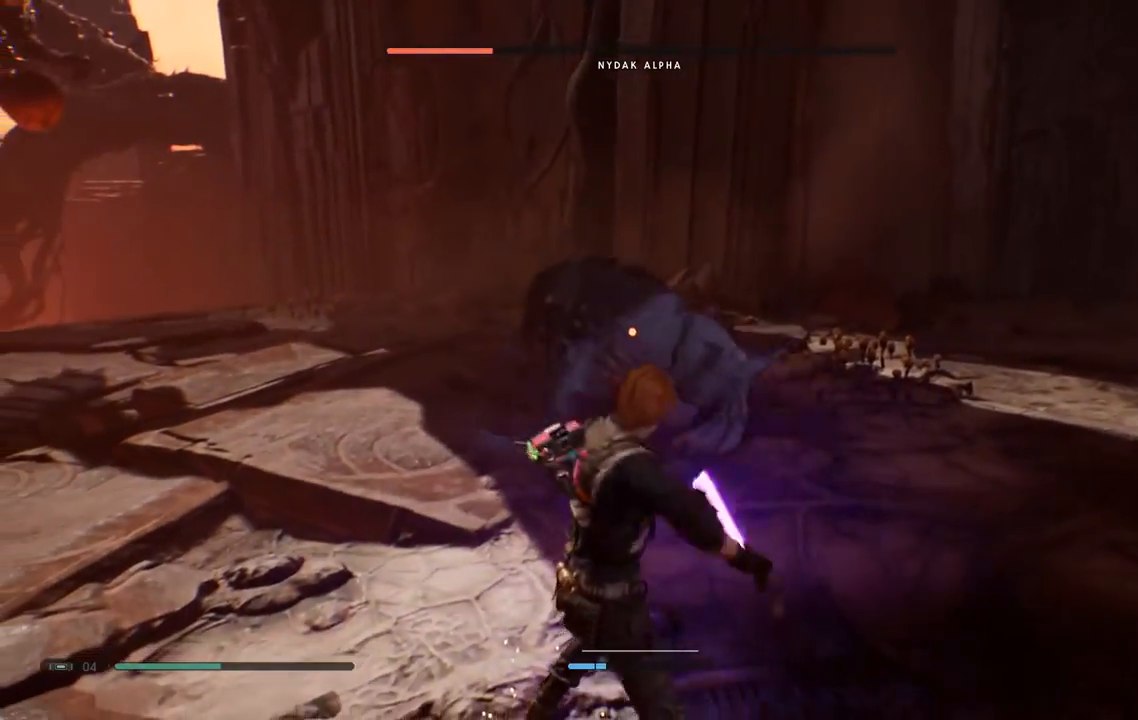
Gameplay with a controller (Xbox layout); each line is a JSON object with the inputs held at the frame after it. "events" lists button and stick changes between this image and that frame as [ms after this image, input, new state], when the widget could be followed in between. Not read: L1 R1.
{"buttons": [], "left_stick": "up-left", "right_stick": "center", "events": [[50, "left_stick", "up"], [217, "left_stick", "up-left"]]}
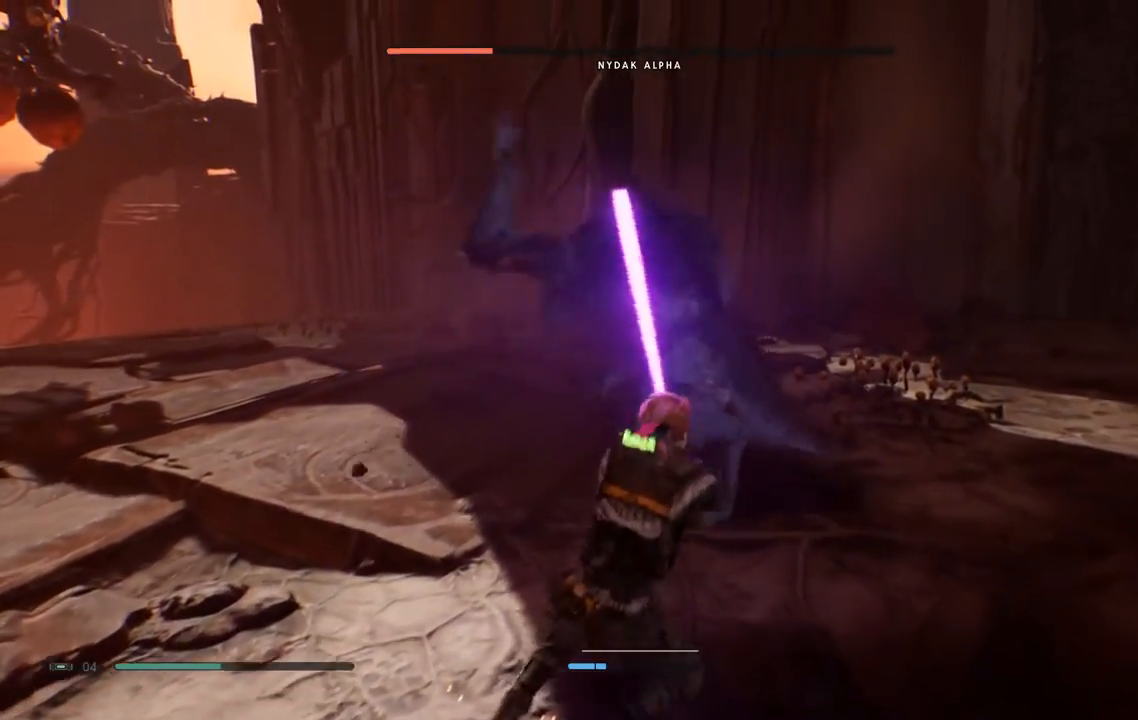
{"buttons": [], "left_stick": "up-left", "right_stick": "center"}
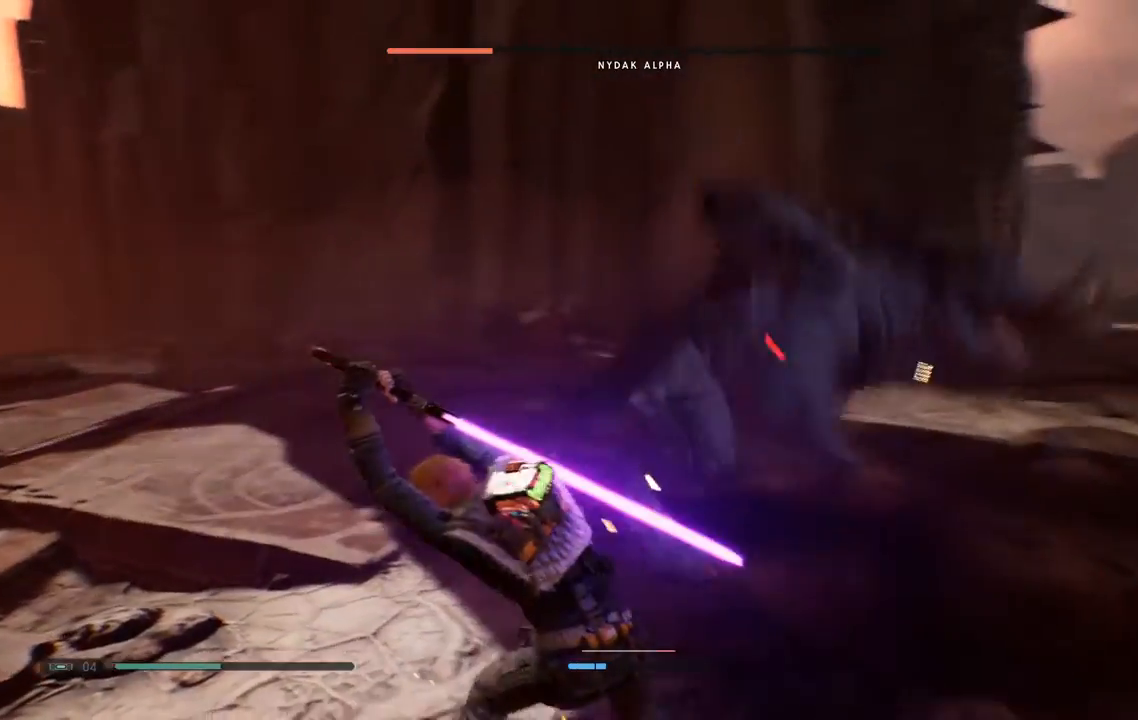
{"buttons": [], "left_stick": "up-left", "right_stick": "center", "events": [[183, "left_stick", "up"], [433, "L2", "down"], [450, "left_stick", "up-left"], [500, "L2", "up"]]}
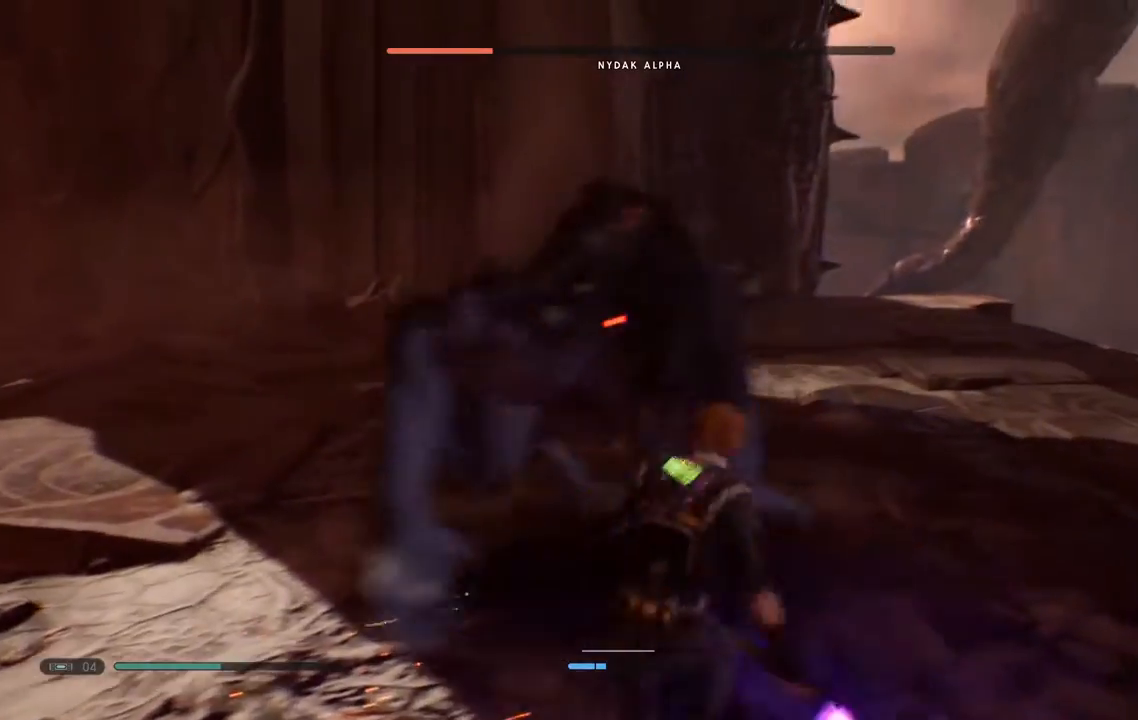
{"buttons": [], "left_stick": "up-right", "right_stick": "center", "events": [[17, "L2", "down"], [100, "L2", "up"], [283, "left_stick", "up"], [350, "B", "down"], [483, "left_stick", "up-right"], [500, "B", "up"]]}
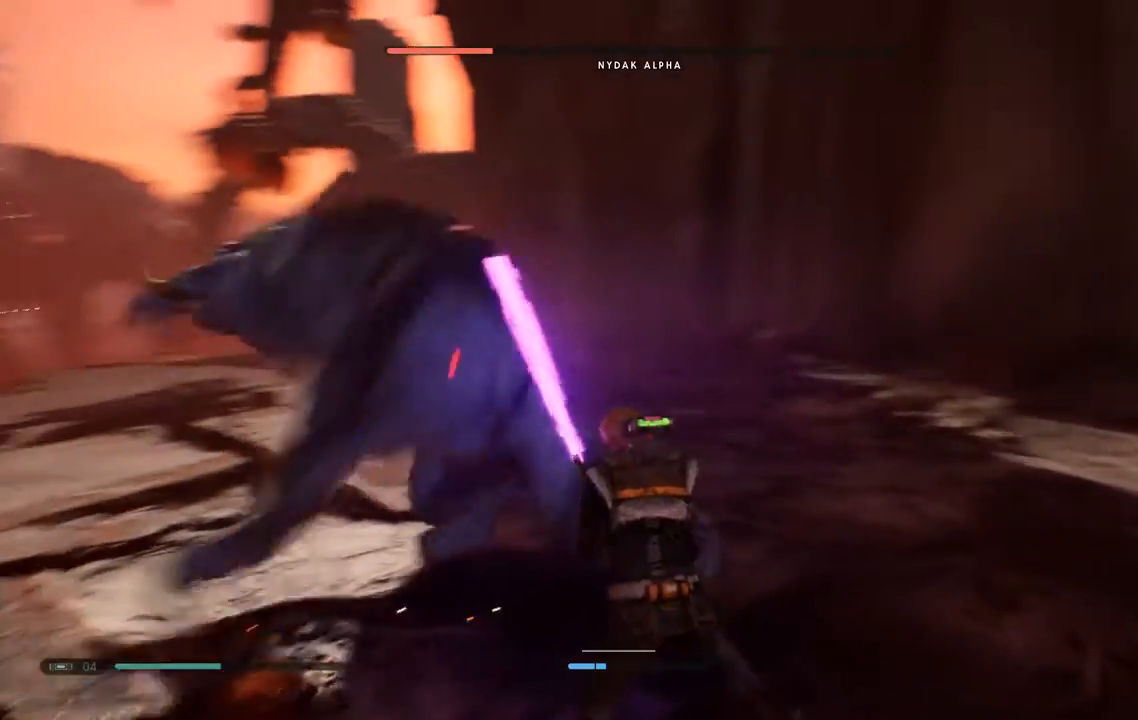
{"buttons": [], "left_stick": "up", "right_stick": "center"}